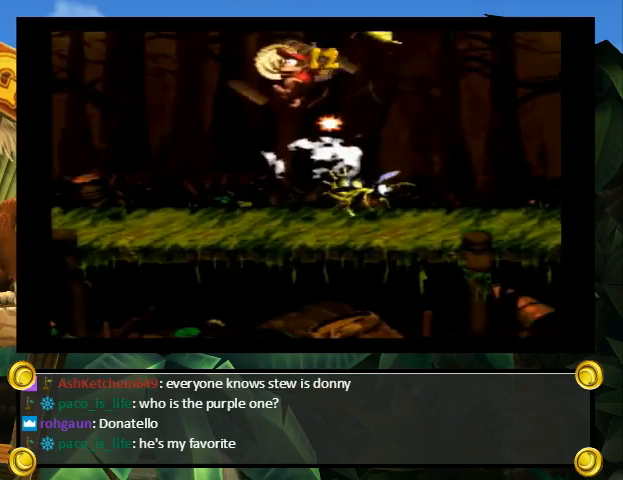
Gameplay with a controller (Nintendo layout); each line is a JSON object with the inputs held at the frame after it. "events" lists button and stick changes between this image and that frame as [ms after this image, input, new state], when the widget could be followed in between. Not read: L3 R3.
{"buttons": ["Y", "DPAD_UP", "DPAD_RIGHT"], "events": [[333, "DPAD_RIGHT", "down"], [333, "DPAD_UP", "down"]]}
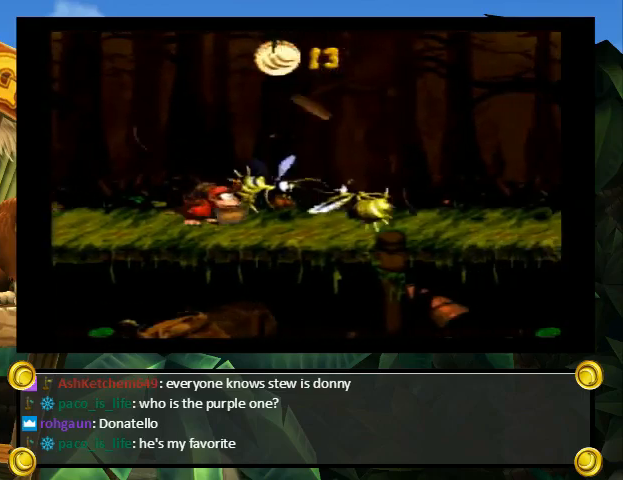
{"buttons": ["Y", "DPAD_RIGHT"], "events": [[67, "DPAD_UP", "up"], [267, "DPAD_UP", "down"], [300, "Y", "up"], [367, "Y", "down"], [433, "DPAD_UP", "up"]]}
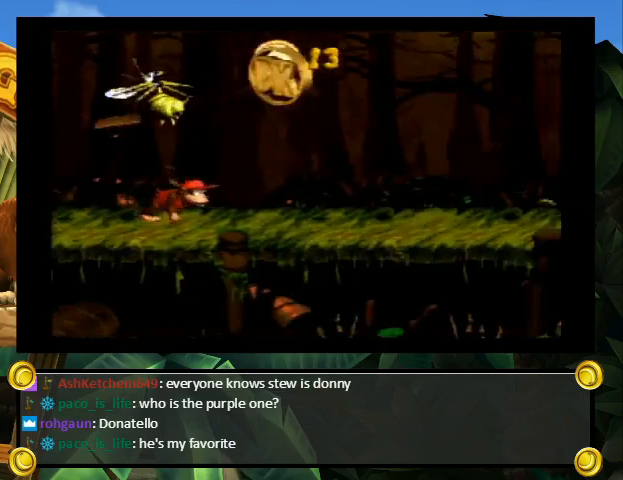
{"buttons": ["B", "Y", "DPAD_UP", "DPAD_RIGHT"], "events": [[233, "DPAD_UP", "down"], [333, "B", "down"]]}
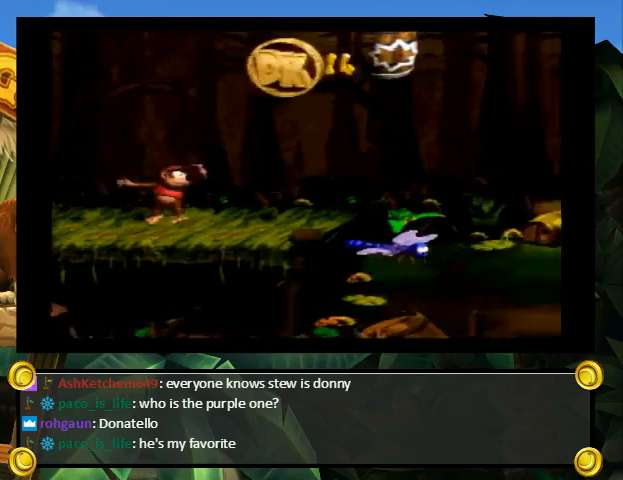
{"buttons": ["Y", "DPAD_RIGHT"], "events": [[167, "DPAD_UP", "up"], [367, "B", "up"]]}
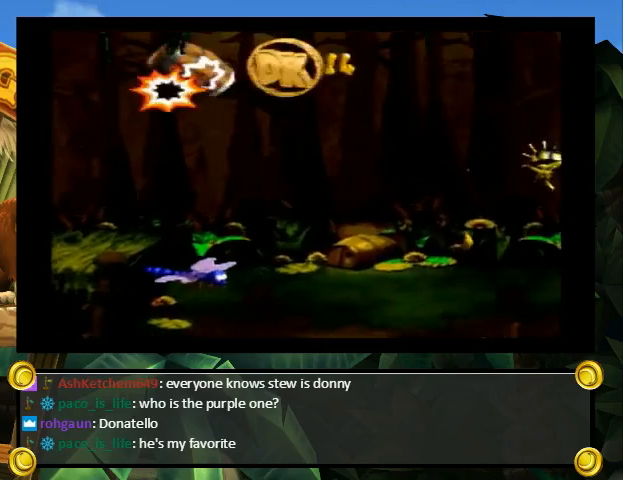
{"buttons": ["Y", "DPAD_RIGHT"], "events": []}
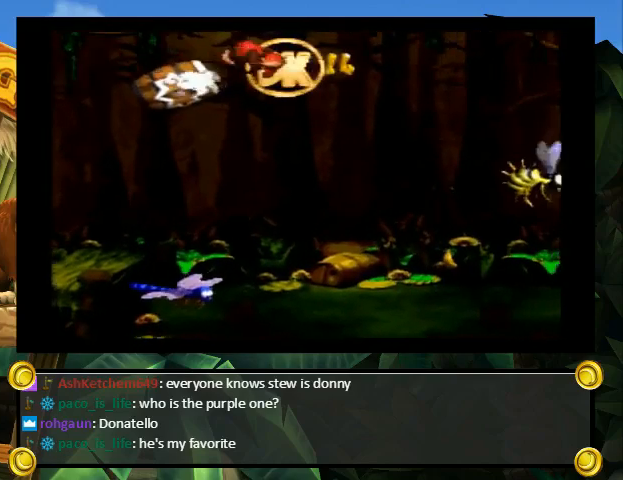
{"buttons": ["Y", "DPAD_RIGHT"], "events": []}
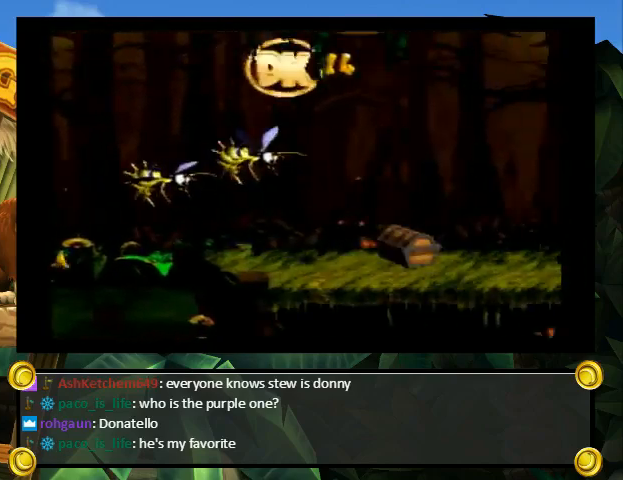
{"buttons": ["Y", "DPAD_RIGHT"], "events": []}
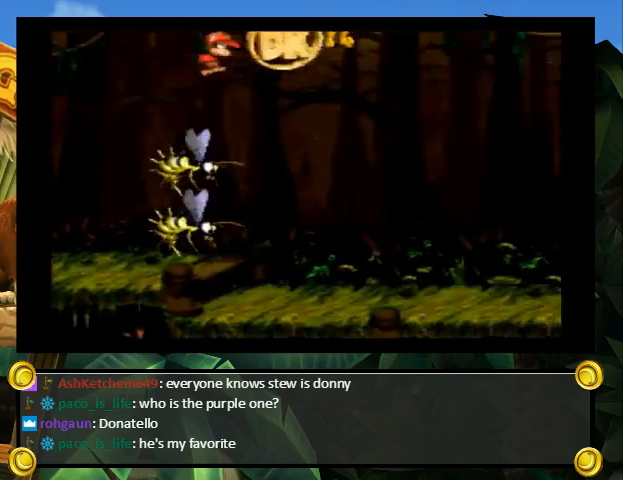
{"buttons": ["Y", "DPAD_RIGHT"], "events": [[100, "Y", "up"], [167, "Y", "down"]]}
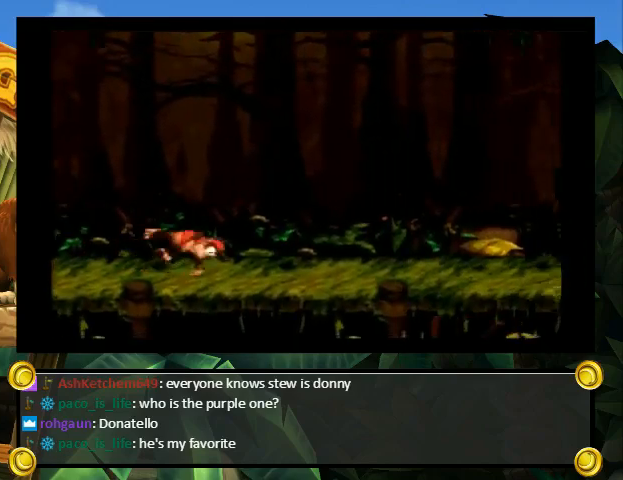
{"buttons": ["Y", "DPAD_UP", "DPAD_RIGHT"], "events": [[67, "DPAD_UP", "down"], [133, "B", "down"], [200, "B", "up"]]}
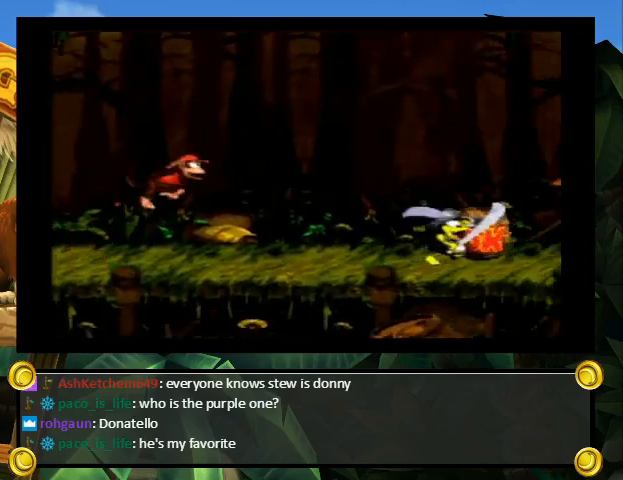
{"buttons": ["Y", "DPAD_RIGHT"], "events": [[33, "DPAD_UP", "up"], [267, "Y", "up"], [300, "Y", "down"]]}
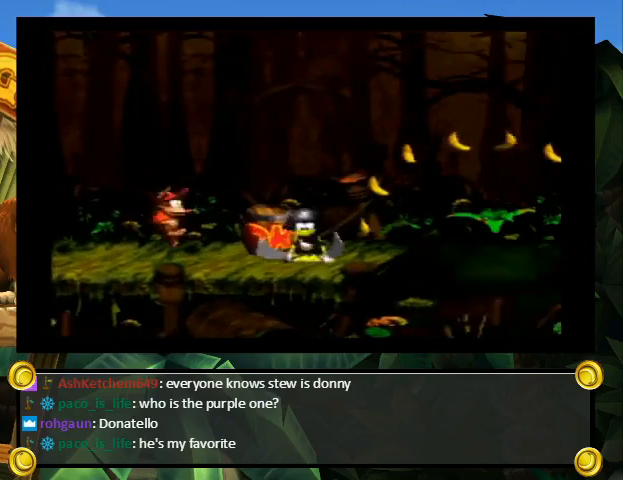
{"buttons": ["Y", "DPAD_RIGHT"], "events": []}
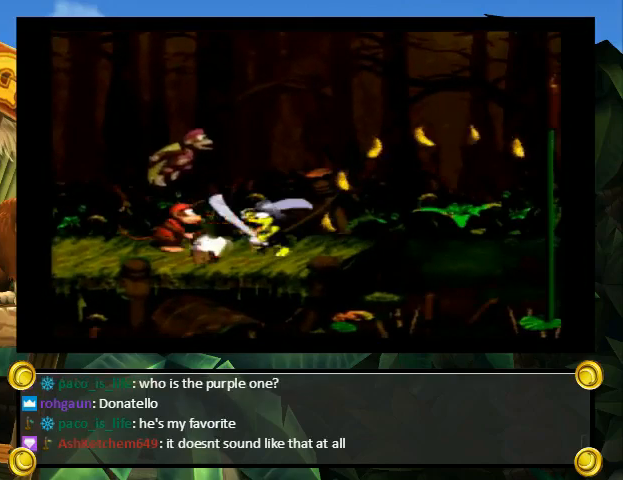
{"buttons": ["Y", "DPAD_UP", "DPAD_RIGHT"], "events": [[200, "Y", "up"], [233, "Y", "down"], [500, "DPAD_UP", "down"]]}
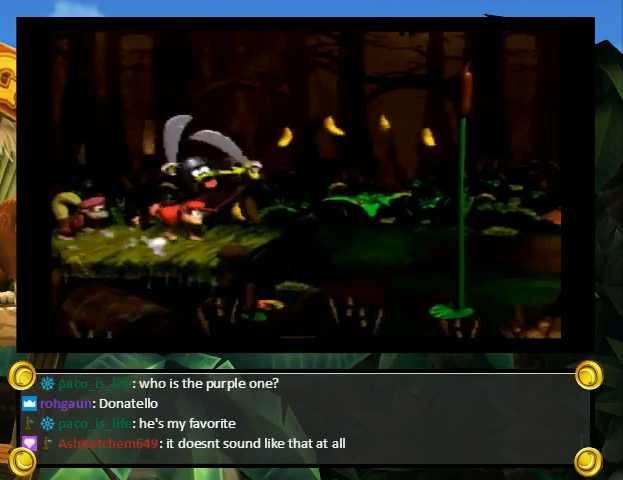
{"buttons": ["Y", "DPAD_RIGHT"], "events": [[67, "B", "down"], [100, "B", "up"], [167, "DPAD_UP", "up"], [467, "B", "down"], [500, "B", "up"]]}
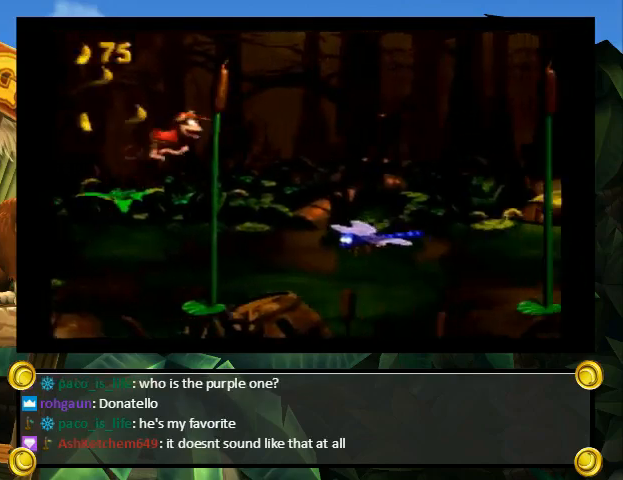
{"buttons": ["Y", "DPAD_RIGHT"], "events": []}
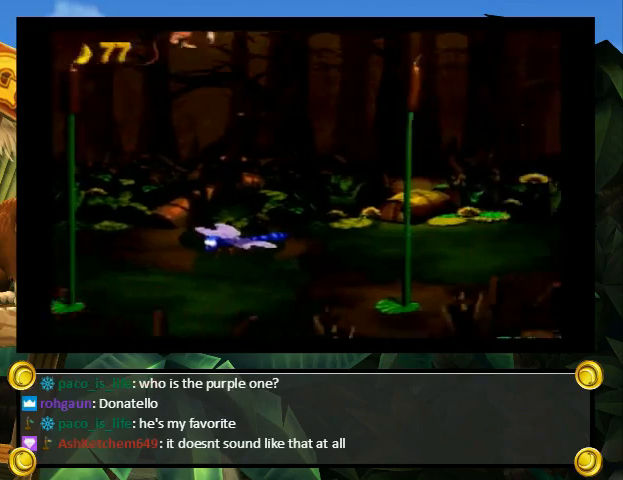
{"buttons": ["Y", "DPAD_RIGHT"], "events": [[400, "B", "down"], [467, "B", "up"]]}
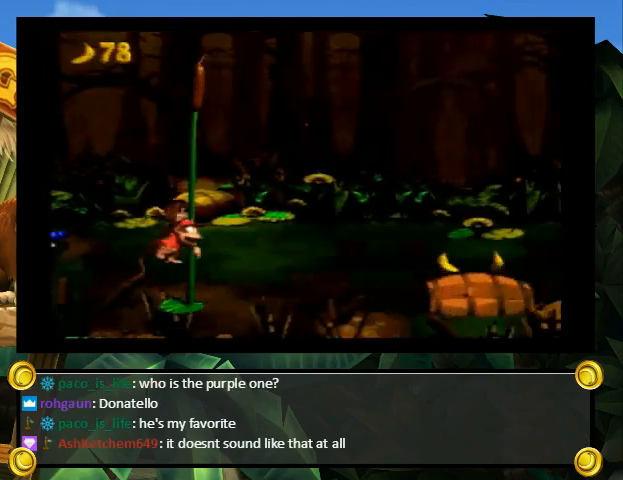
{"buttons": ["Y", "DPAD_RIGHT"], "events": []}
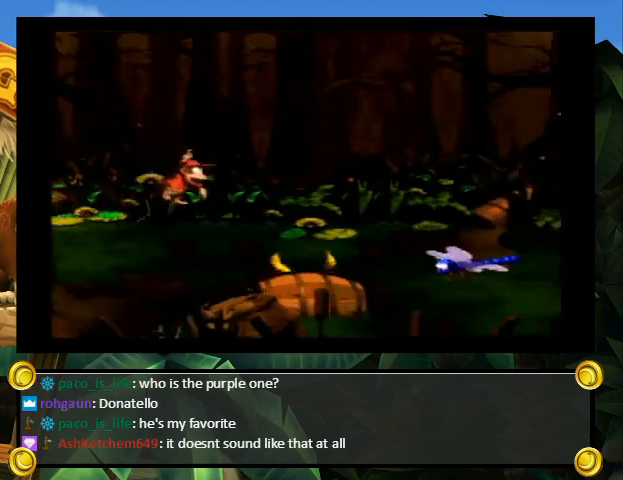
{"buttons": ["B", "Y", "DPAD_UP", "DPAD_RIGHT"], "events": [[33, "Y", "up"], [67, "Y", "down"], [367, "DPAD_UP", "down"], [467, "B", "down"]]}
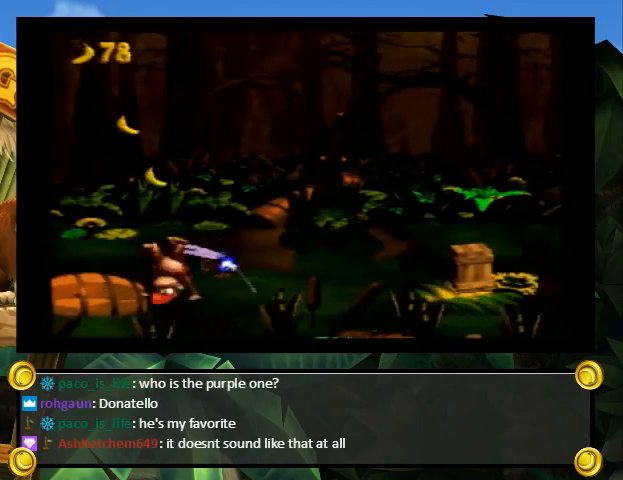
{"buttons": ["Y", "DPAD_UP", "DPAD_RIGHT"], "events": [[67, "B", "up"]]}
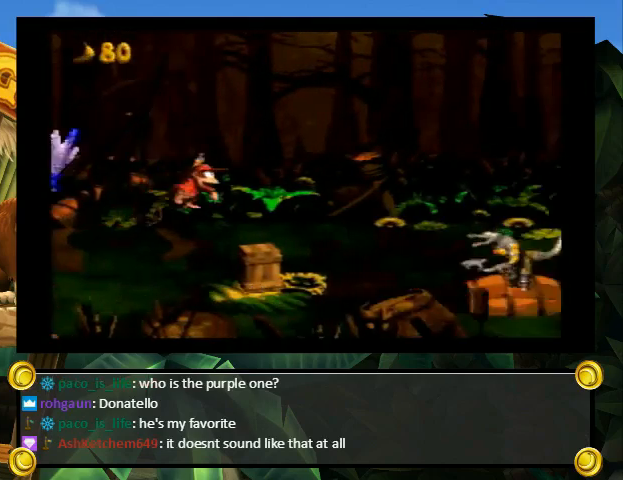
{"buttons": ["Y", "DPAD_UP", "DPAD_RIGHT"], "events": [[33, "Y", "up"], [100, "Y", "down"]]}
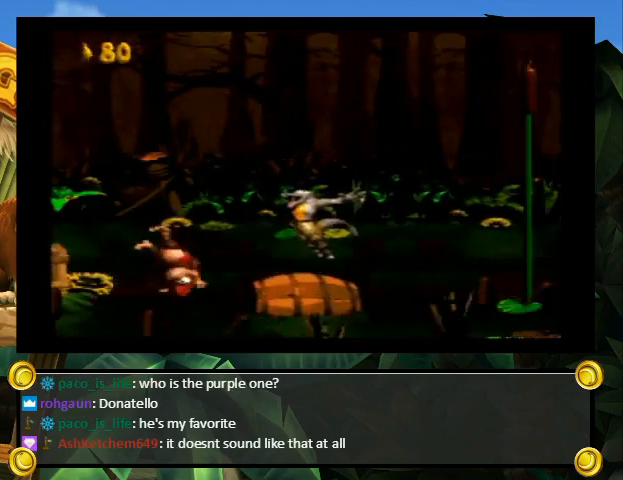
{"buttons": ["Y", "DPAD_UP", "DPAD_RIGHT"], "events": [[100, "B", "down"], [367, "B", "up"]]}
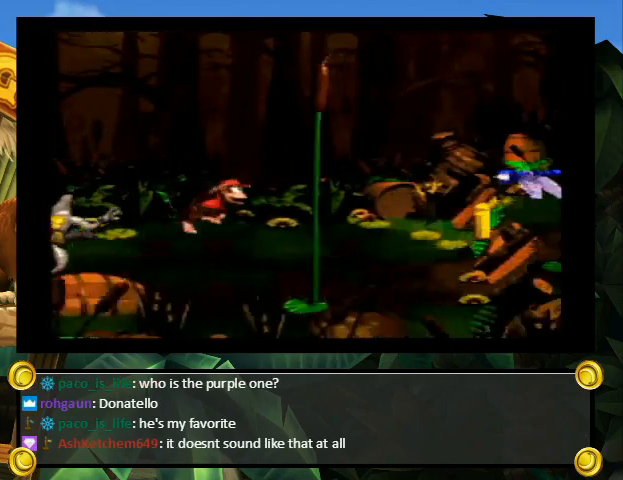
{"buttons": ["B", "Y", "DPAD_UP", "DPAD_RIGHT"], "events": [[33, "B", "down"]]}
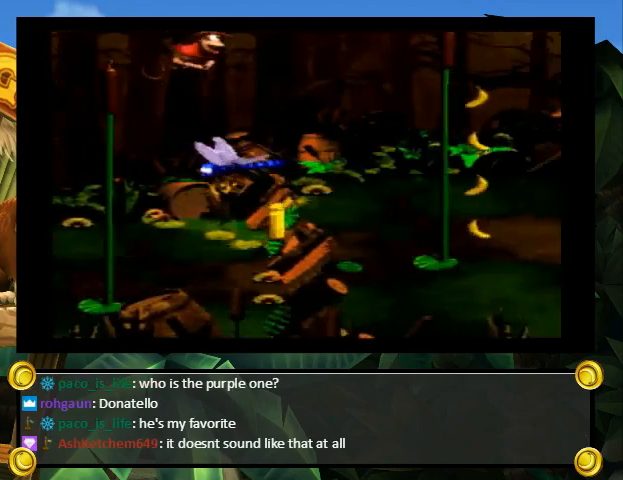
{"buttons": ["Y", "DPAD_RIGHT"], "events": [[167, "B", "up"], [267, "DPAD_UP", "up"]]}
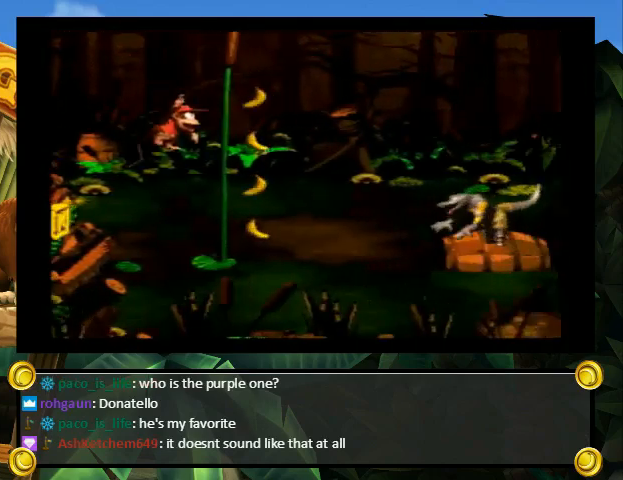
{"buttons": ["Y", "DPAD_RIGHT"], "events": [[233, "DPAD_UP", "down"], [267, "B", "down"], [333, "B", "up"], [400, "DPAD_UP", "up"]]}
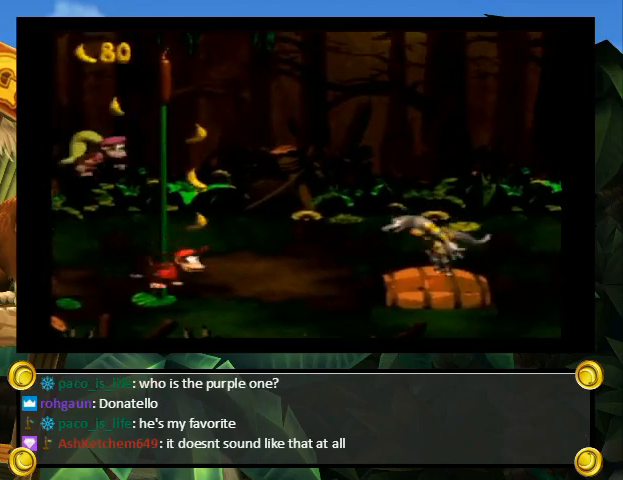
{"buttons": ["Y", "DPAD_RIGHT"], "events": []}
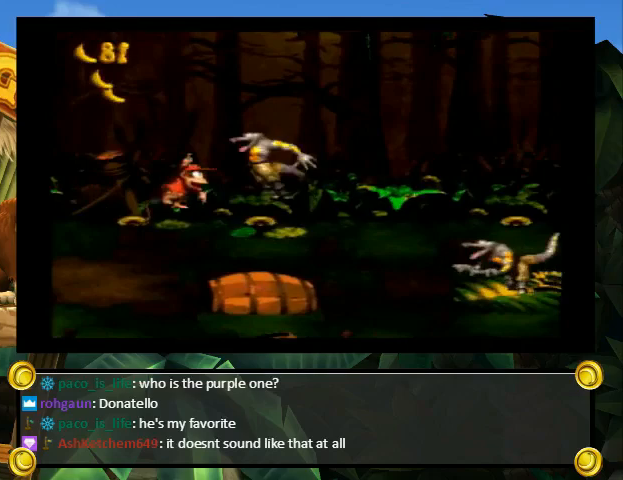
{"buttons": ["Y", "DPAD_RIGHT"], "events": [[33, "Y", "up"], [67, "DPAD_UP", "down"], [67, "Y", "down"], [400, "DPAD_UP", "up"]]}
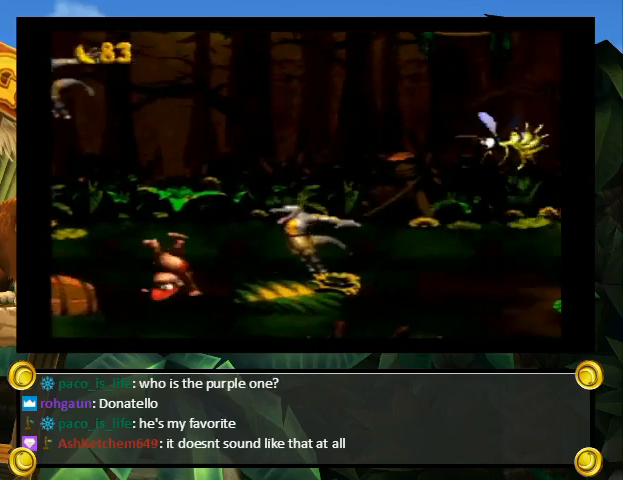
{"buttons": ["B", "Y", "DPAD_UP", "DPAD_RIGHT"], "events": [[333, "DPAD_UP", "down"], [400, "B", "down"]]}
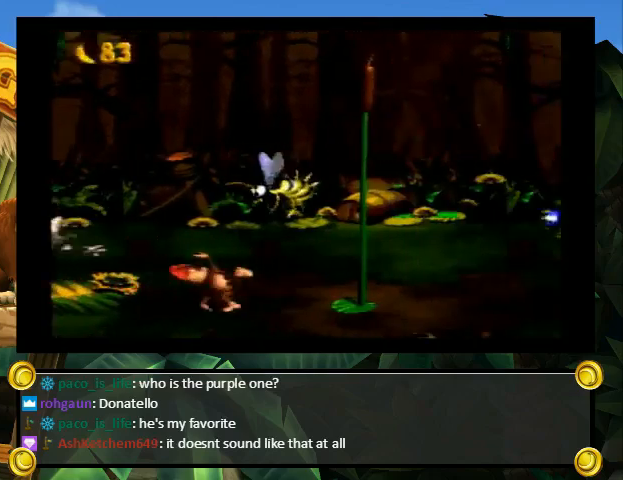
{"buttons": ["B", "Y", "DPAD_RIGHT"], "events": [[267, "DPAD_UP", "up"]]}
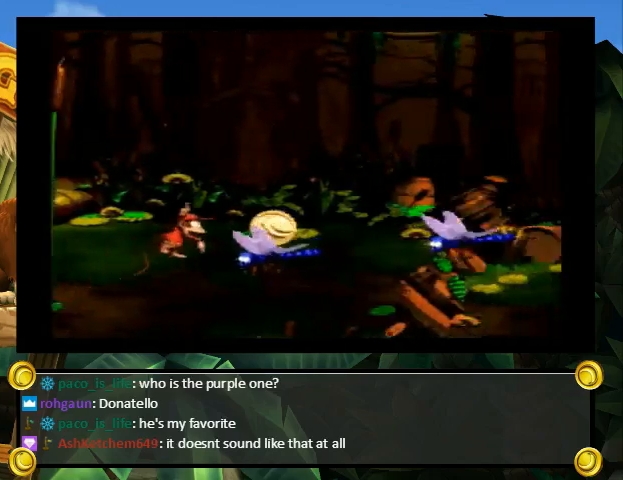
{"buttons": ["B", "Y", "DPAD_RIGHT"], "events": []}
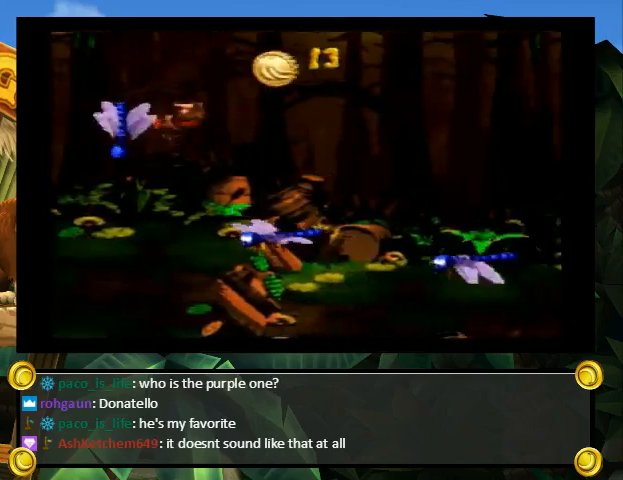
{"buttons": ["B", "Y", "DPAD_RIGHT"], "events": []}
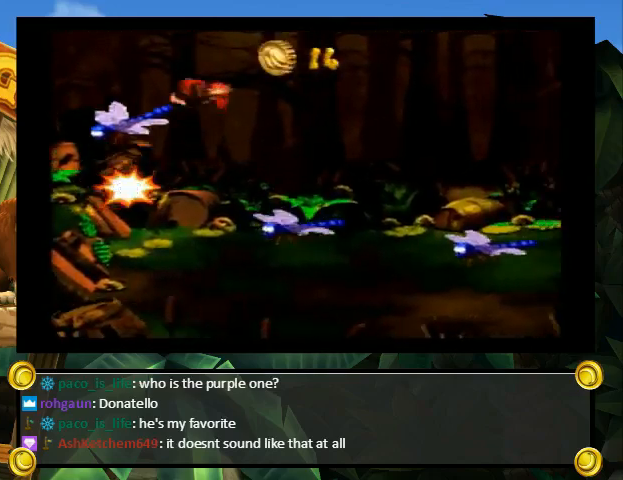
{"buttons": ["Y", "DPAD_RIGHT"], "events": [[167, "B", "up"]]}